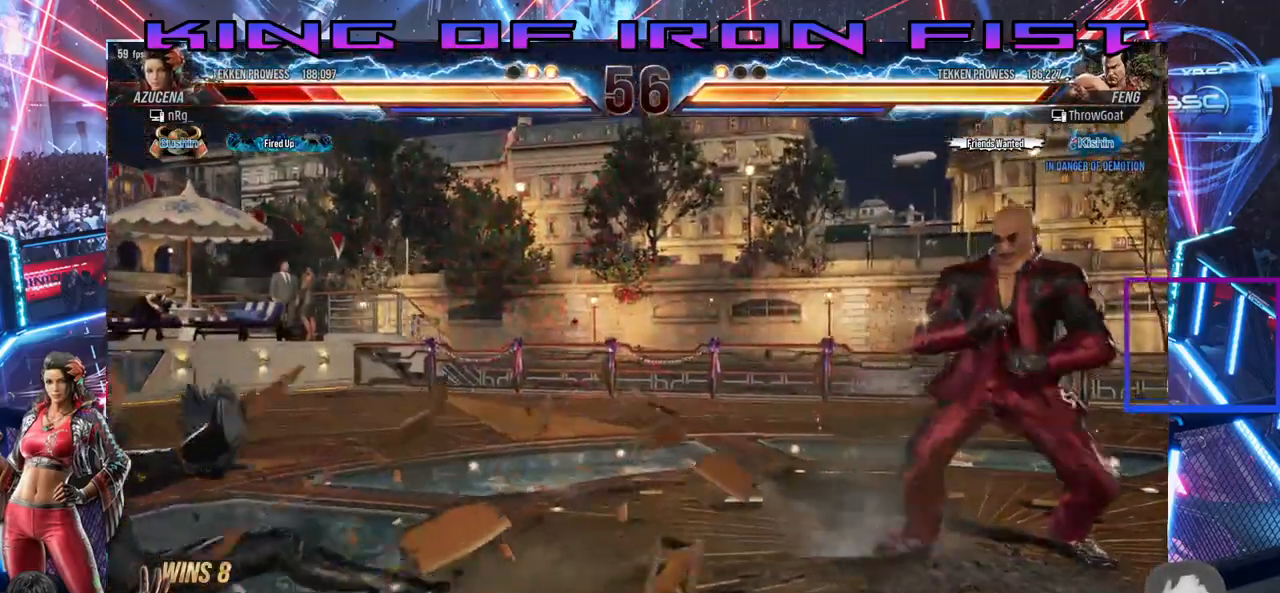
Gameplay with a controller (PlayStation layout); each line is a JSON object with the inputs held at the frame after it (dt_ms = milliseconds from this image to that frame). "events" lists button and stick changes between this image and that frame as [ms after this image, input, new state], when the widget could be followed in between. Not read: left_stick.
{"dt_ms": 500, "buttons": [], "right_stick": "center", "events": [[167, "DPAD_LEFT", "down"], [450, "DPAD_LEFT", "up"]]}
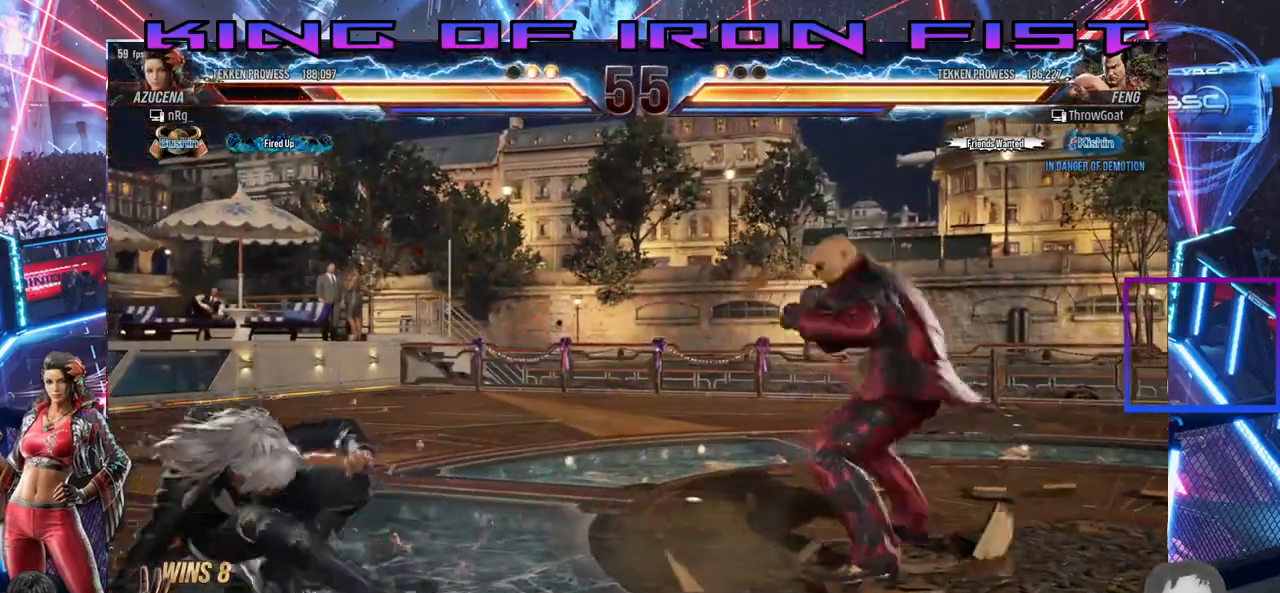
{"dt_ms": 500, "buttons": ["DPAD_LEFT"], "right_stick": "center", "events": [[67, "DPAD_LEFT", "down"], [167, "DPAD_LEFT", "up"], [217, "DPAD_LEFT", "down"], [317, "DPAD_LEFT", "up"], [350, "DPAD_DOWN", "down"], [417, "DPAD_DOWN", "up"], [433, "DPAD_LEFT", "down"]]}
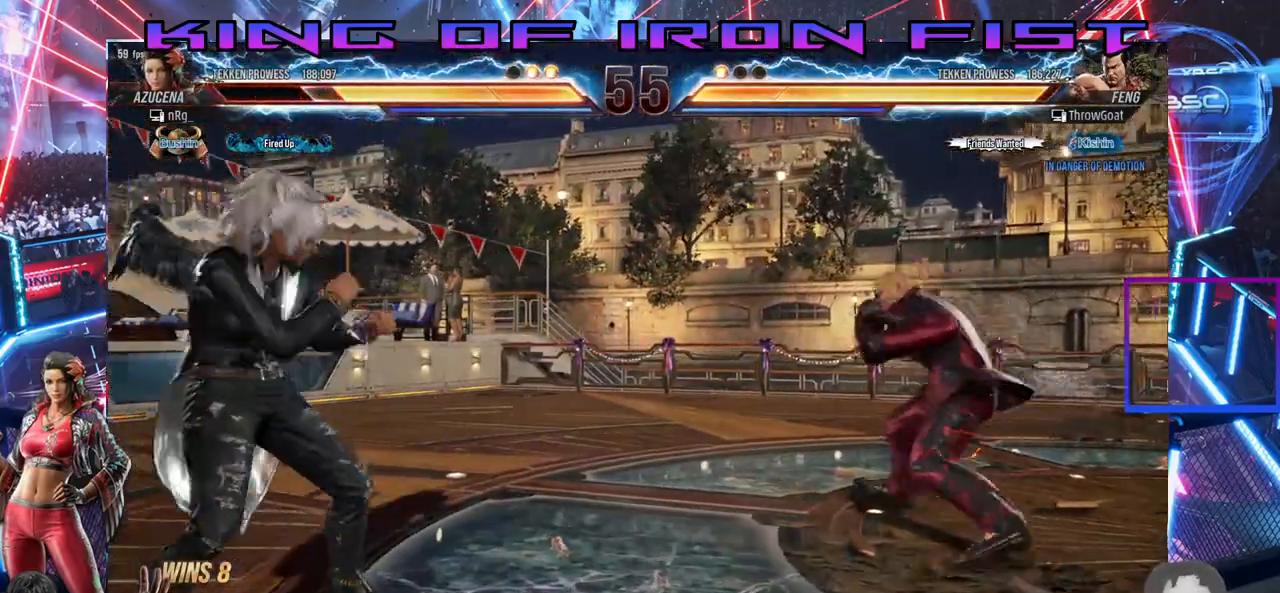
{"dt_ms": 500, "buttons": [], "right_stick": "center", "events": [[17, "DPAD_LEFT", "up"], [183, "DPAD_DOWN", "down"], [267, "DPAD_DOWN", "up"], [283, "DPAD_LEFT", "down"], [367, "DPAD_LEFT", "up"], [400, "DPAD_LEFT", "down"], [500, "DPAD_LEFT", "up"]]}
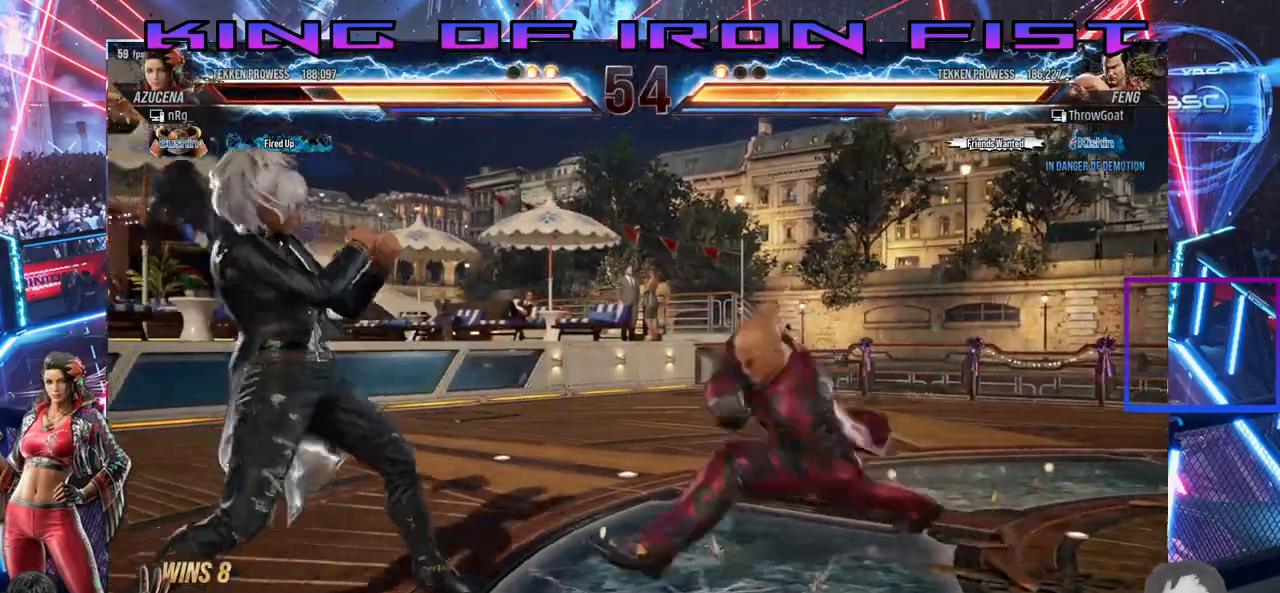
{"dt_ms": 500, "buttons": ["DPAD_LEFT"], "right_stick": "center", "events": [[67, "DPAD_DOWN", "down"], [117, "DPAD_DOWN", "up"], [150, "DPAD_LEFT", "down"], [233, "DPAD_LEFT", "up"], [267, "DPAD_LEFT", "down"]]}
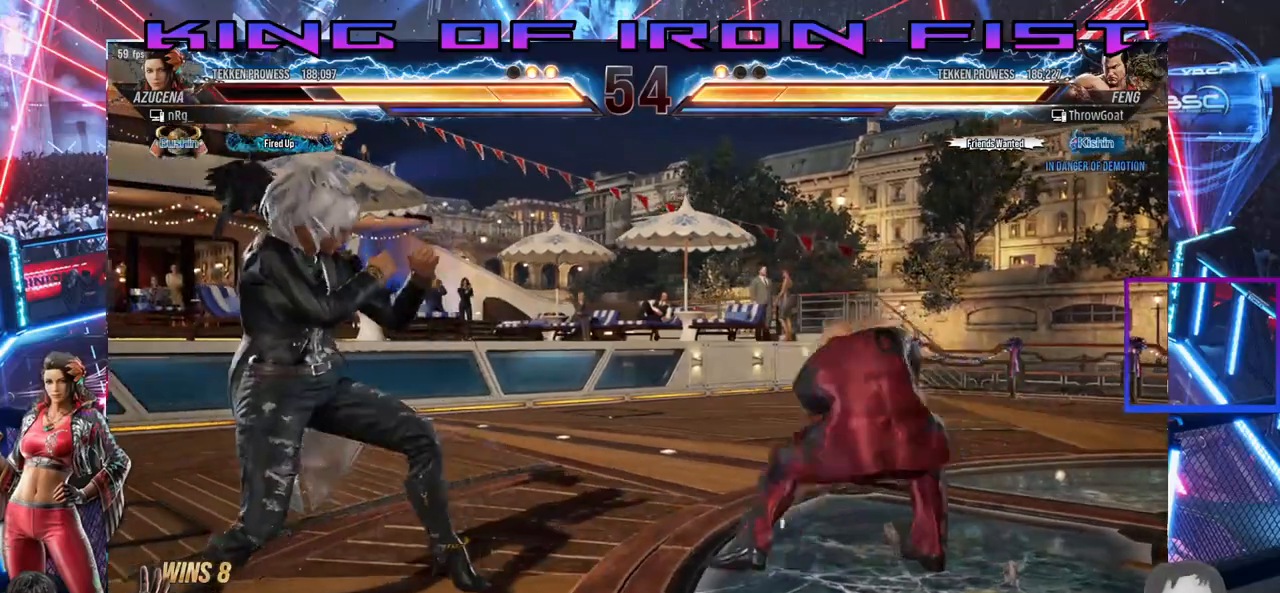
{"dt_ms": 500, "buttons": ["TRIANGLE"], "right_stick": "center", "events": [[117, "DPAD_LEFT", "up"], [267, "CROSS", "down"], [383, "CROSS", "up"], [450, "TRIANGLE", "down"]]}
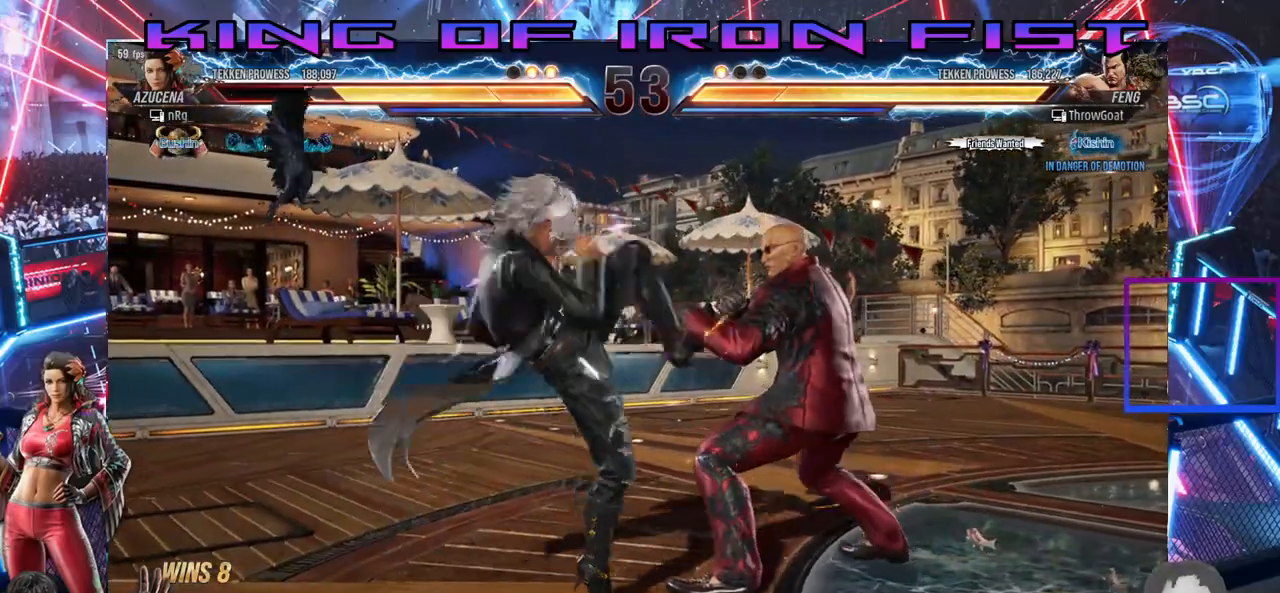
{"dt_ms": 500, "buttons": [], "right_stick": "center", "events": [[100, "TRIANGLE", "up"]]}
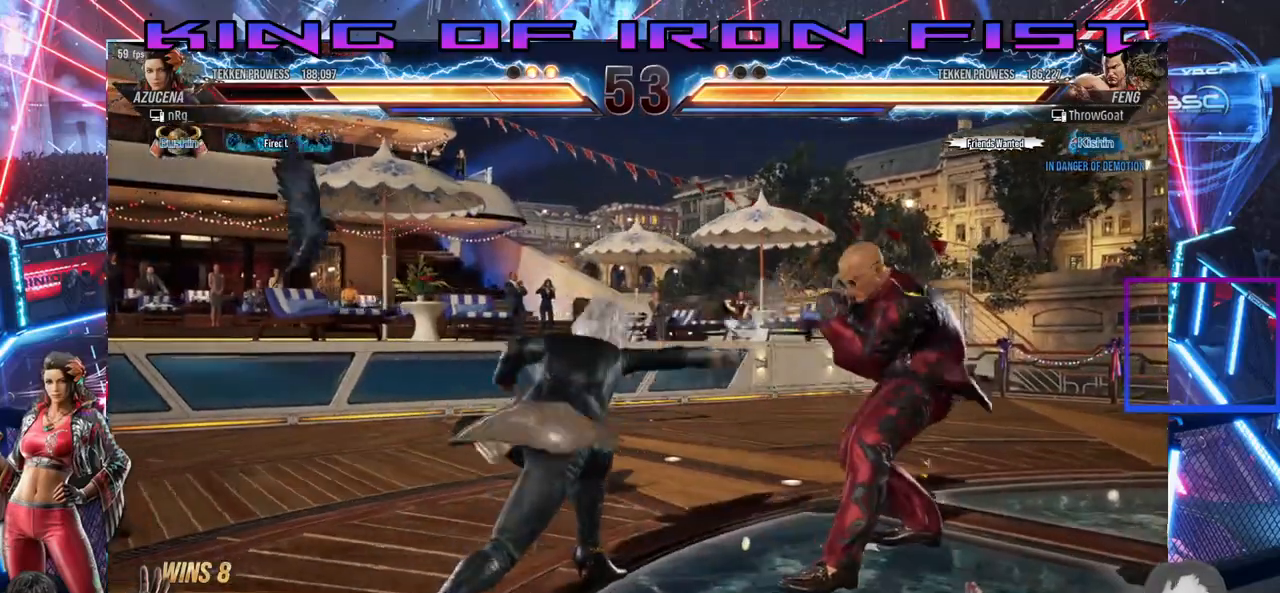
{"dt_ms": 500, "buttons": ["SQUARE", "DPAD_DOWN", "DPAD_LEFT"], "right_stick": "center", "events": [[250, "DPAD_LEFT", "down"], [267, "DPAD_DOWN", "down"], [333, "SQUARE", "down"]]}
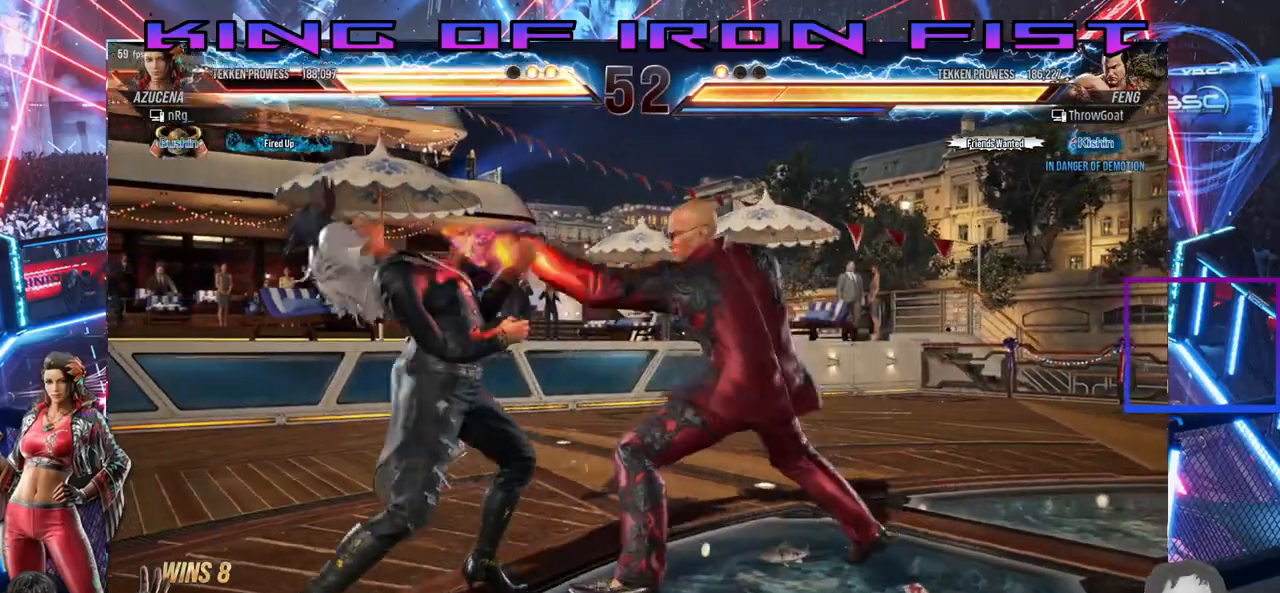
{"dt_ms": 500, "buttons": ["DPAD_LEFT"], "right_stick": "center", "events": [[200, "DPAD_DOWN", "up"], [200, "SQUARE", "up"]]}
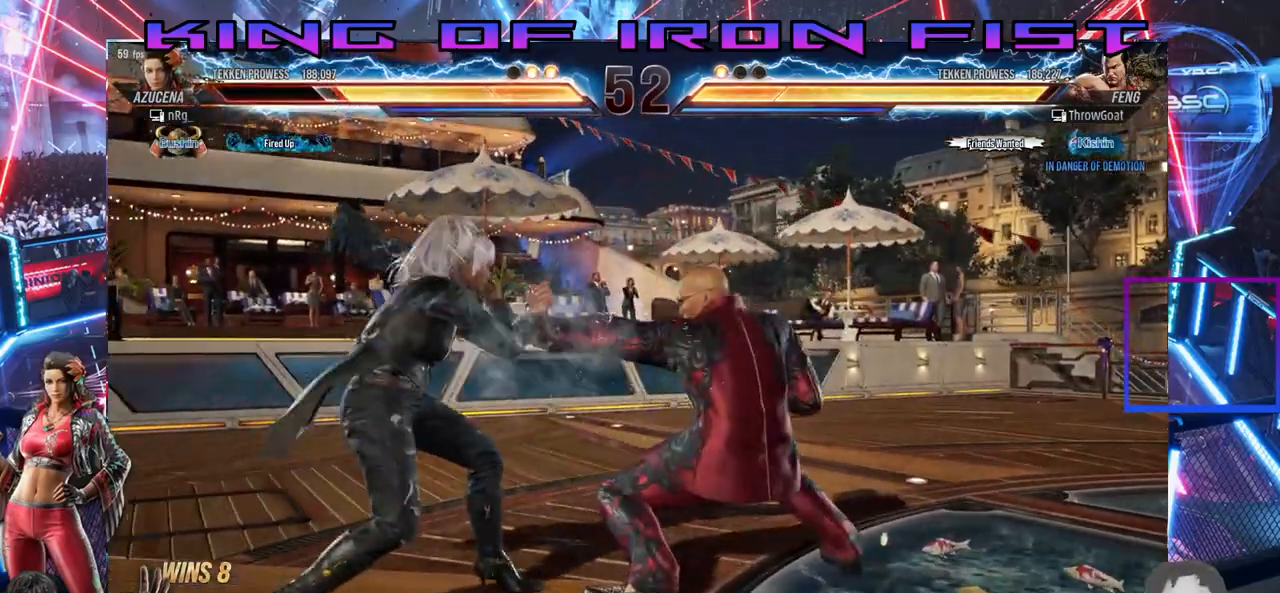
{"dt_ms": 500, "buttons": [], "right_stick": "center", "events": [[100, "DPAD_LEFT", "up"], [317, "DPAD_DOWN", "down"], [350, "DPAD_DOWN", "up"]]}
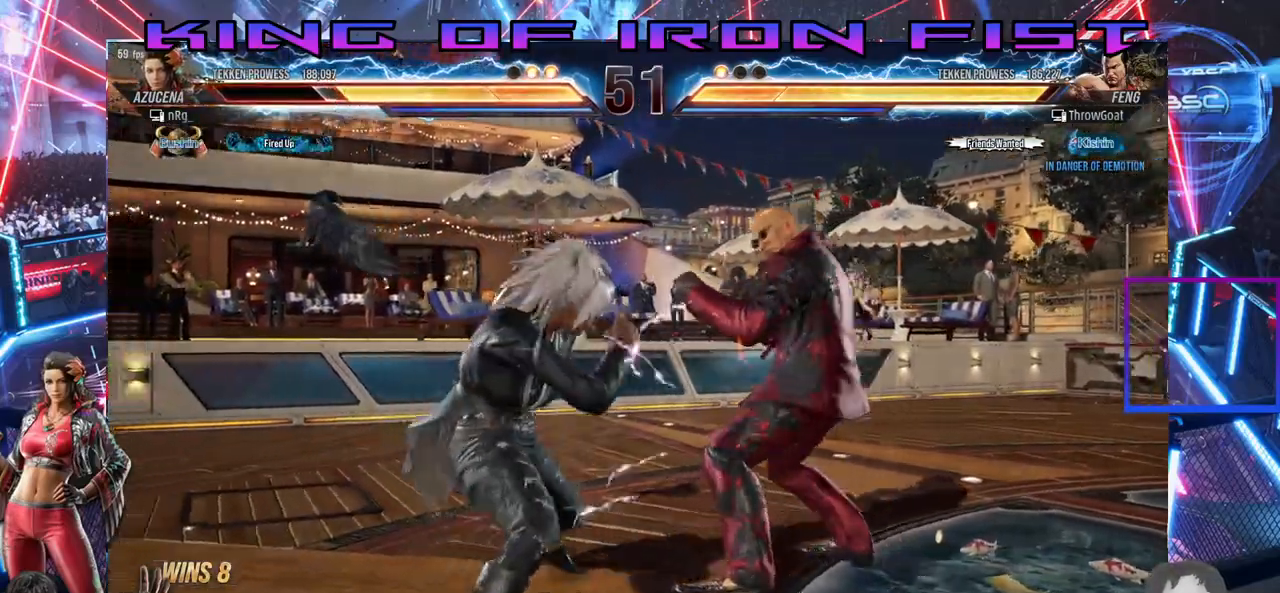
{"dt_ms": 500, "buttons": ["CIRCLE"], "right_stick": "center", "events": [[33, "DPAD_RIGHT", "down"], [33, "DPAD_UP", "down"], [50, "CROSS", "down"], [150, "CIRCLE", "down"], [183, "CROSS", "up"], [233, "CROSS", "down"], [250, "CIRCLE", "up"], [283, "DPAD_UP", "up"], [300, "DPAD_RIGHT", "up"], [317, "CIRCLE", "down"], [350, "CROSS", "up"]]}
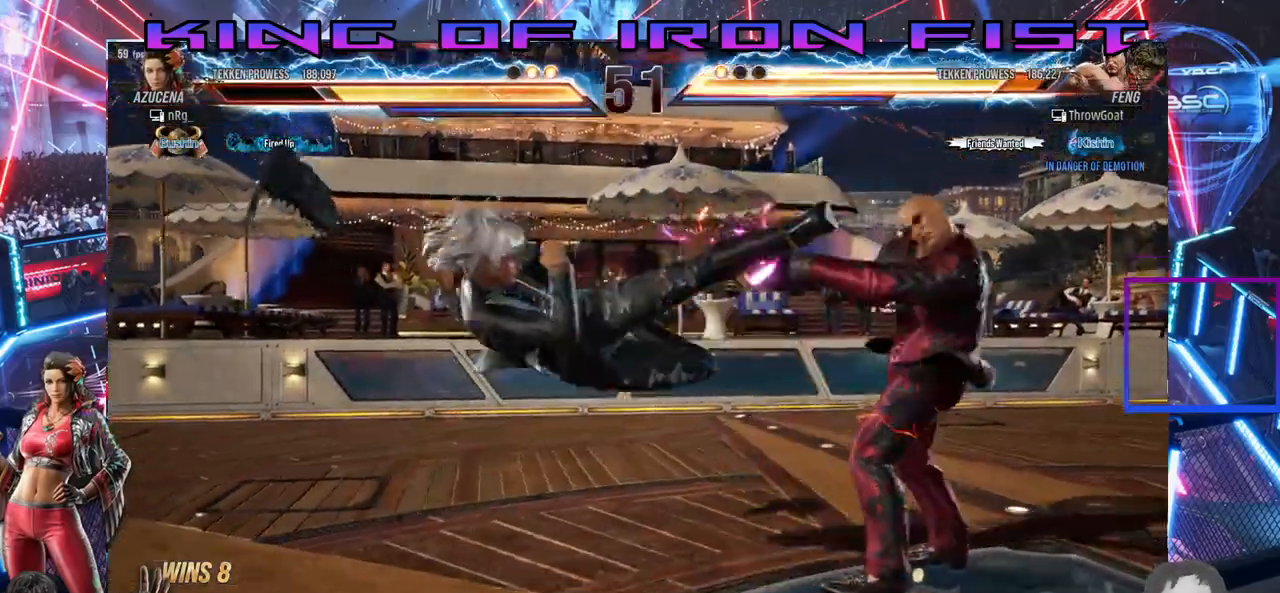
{"dt_ms": 500, "buttons": [], "right_stick": "center"}
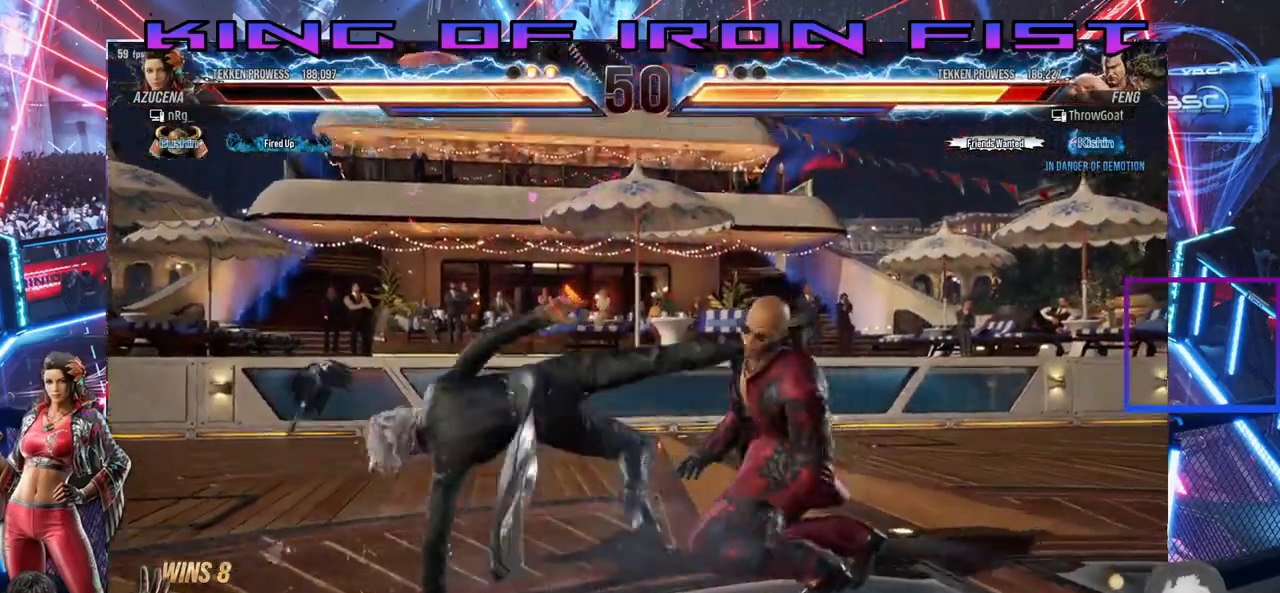
{"dt_ms": 500, "buttons": ["DPAD_LEFT"], "right_stick": "center", "events": [[367, "DPAD_RIGHT", "down"], [450, "DPAD_RIGHT", "up"], [500, "DPAD_LEFT", "down"]]}
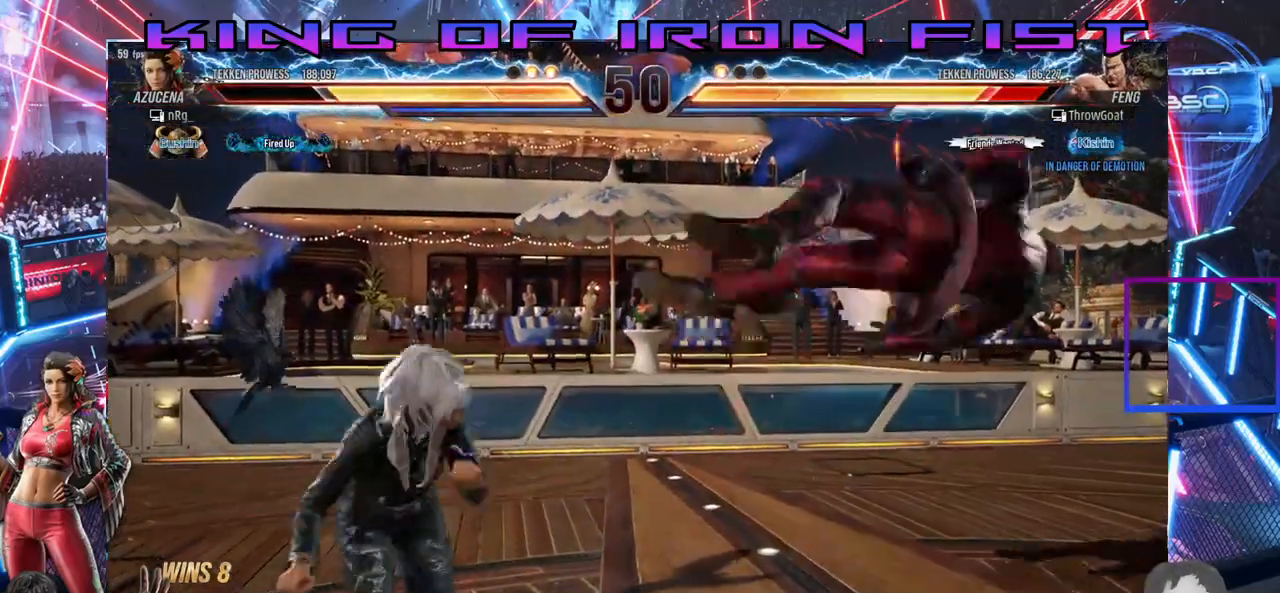
{"dt_ms": 500, "buttons": ["CROSS", "CIRCLE", "DPAD_DOWN", "DPAD_LEFT"], "right_stick": "center", "events": [[17, "DPAD_DOWN", "down"], [33, "CROSS", "down"], [100, "CIRCLE", "down"], [150, "CROSS", "up"], [200, "CIRCLE", "up"], [267, "CIRCLE", "down"], [267, "CROSS", "down"], [300, "CIRCLE", "up"], [317, "CIRCLE", "down"], [367, "CROSS", "up"], [417, "CROSS", "down"], [433, "CIRCLE", "up"], [483, "CIRCLE", "down"]]}
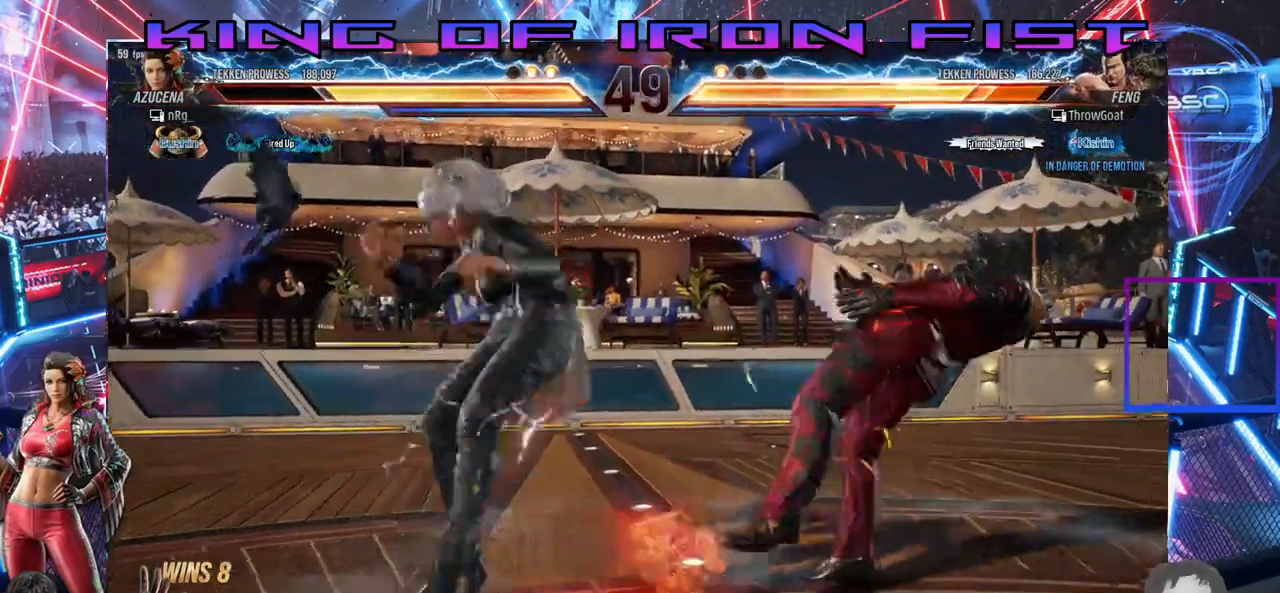
{"dt_ms": 500, "buttons": [], "right_stick": "center", "events": [[17, "CROSS", "up"], [83, "CIRCLE", "up"], [83, "CROSS", "down"], [117, "CIRCLE", "down"], [133, "CROSS", "up"], [167, "DPAD_LEFT", "up"], [200, "CROSS", "down"], [217, "CIRCLE", "up"], [233, "DPAD_DOWN", "up"], [300, "CROSS", "up"]]}
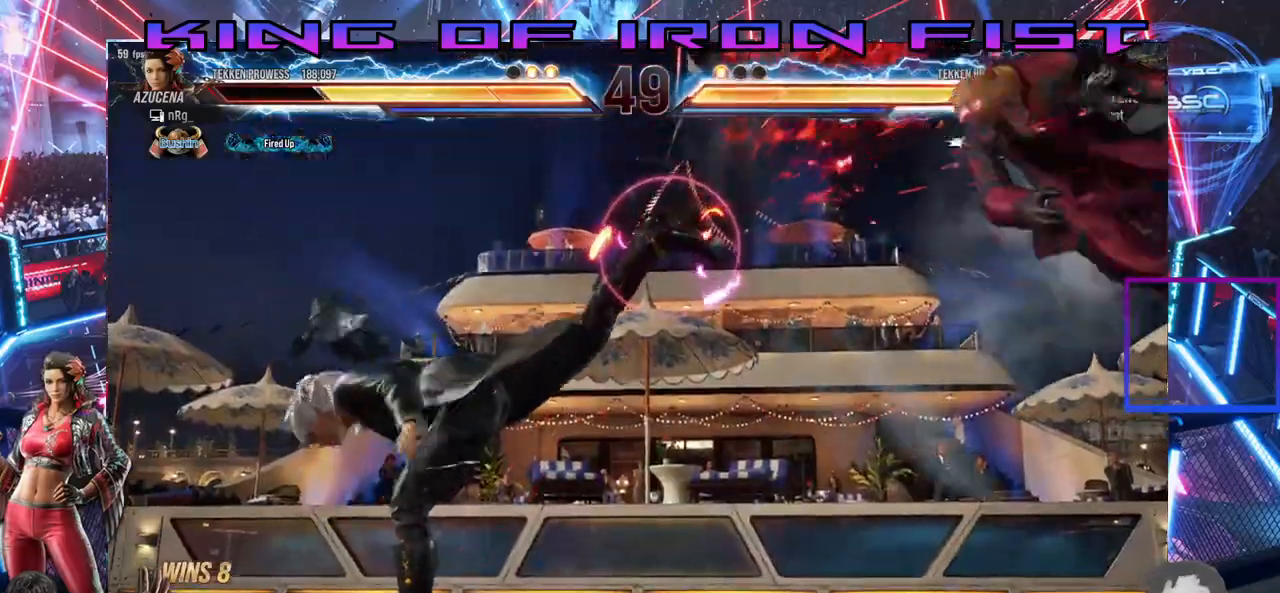
{"dt_ms": 500, "buttons": ["DPAD_RIGHT"], "right_stick": "center", "events": [[183, "DPAD_RIGHT", "down"], [267, "DPAD_RIGHT", "up"], [350, "DPAD_RIGHT", "down"], [400, "DPAD_RIGHT", "up"], [450, "DPAD_RIGHT", "down"]]}
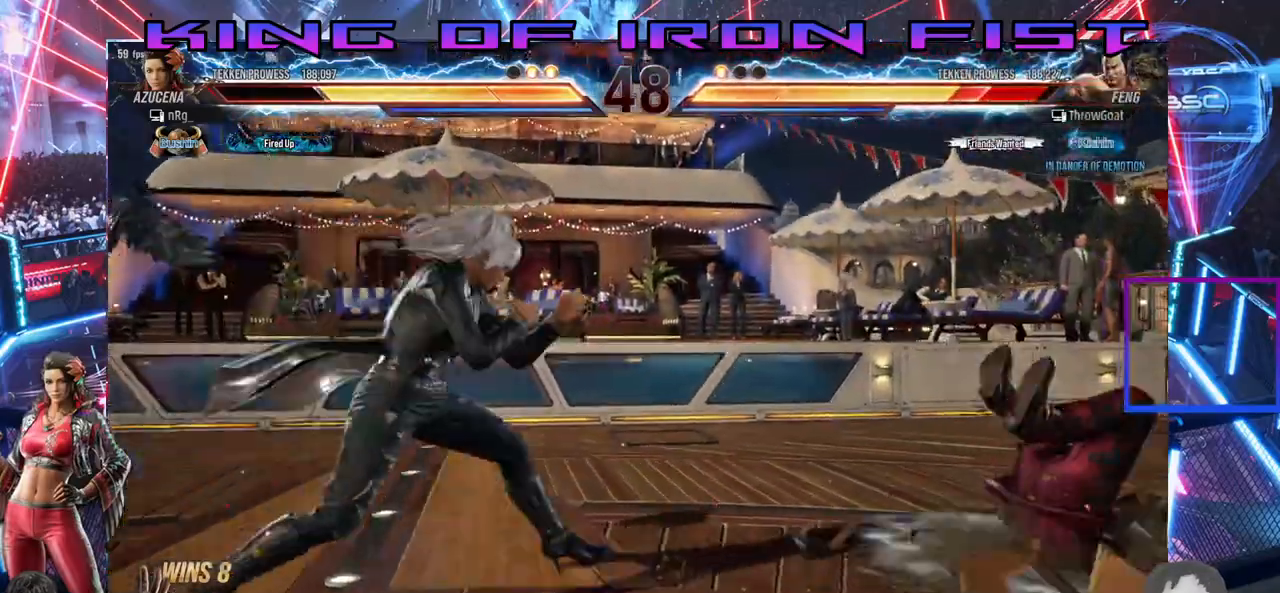
{"dt_ms": 500, "buttons": ["CROSS", "DPAD_LEFT"], "right_stick": "center", "events": [[150, "DPAD_RIGHT", "up"], [217, "CIRCLE", "down"], [217, "DPAD_LEFT", "down"], [317, "CROSS", "down"], [333, "CIRCLE", "up"], [400, "CIRCLE", "down"], [417, "CROSS", "up"], [483, "CIRCLE", "up"], [483, "CROSS", "down"]]}
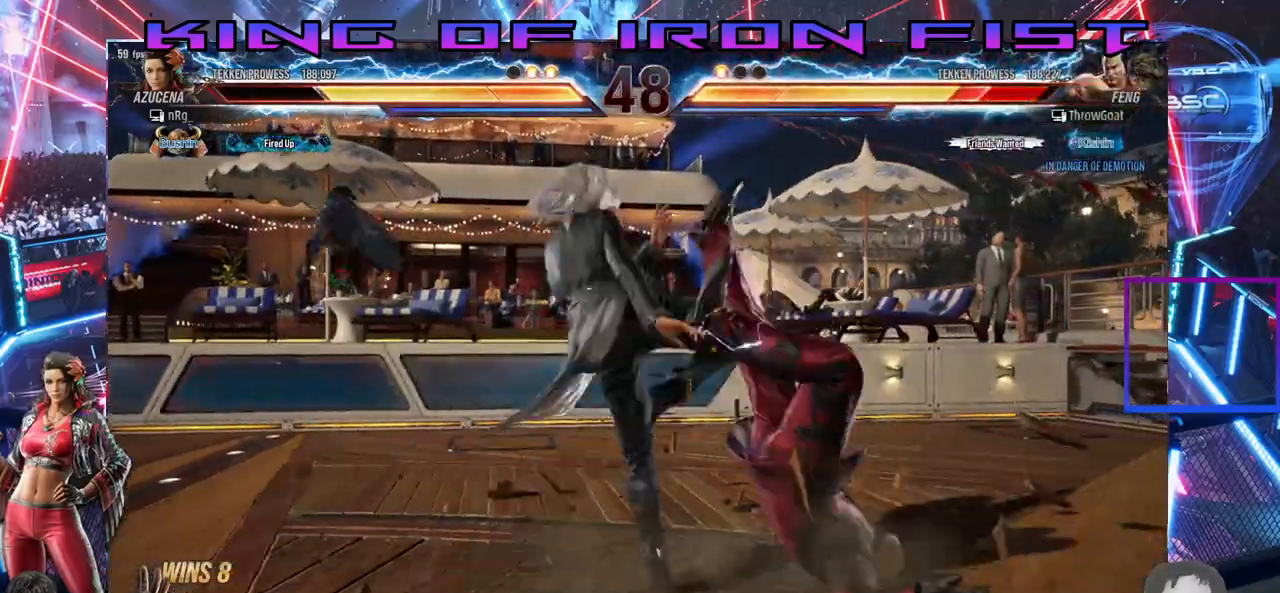
{"dt_ms": 1000, "buttons": ["CIRCLE", "DPAD_LEFT"], "right_stick": "center"}
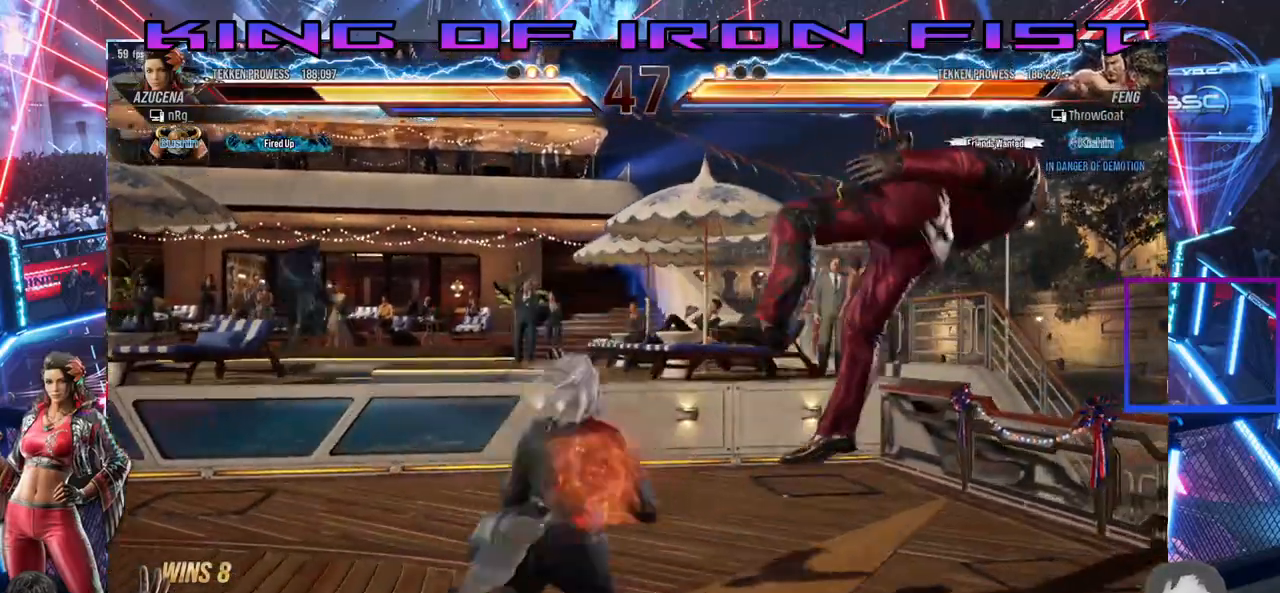
{"dt_ms": 500, "buttons": [], "right_stick": "center", "events": [[83, "CIRCLE", "up"], [233, "DPAD_LEFT", "up"]]}
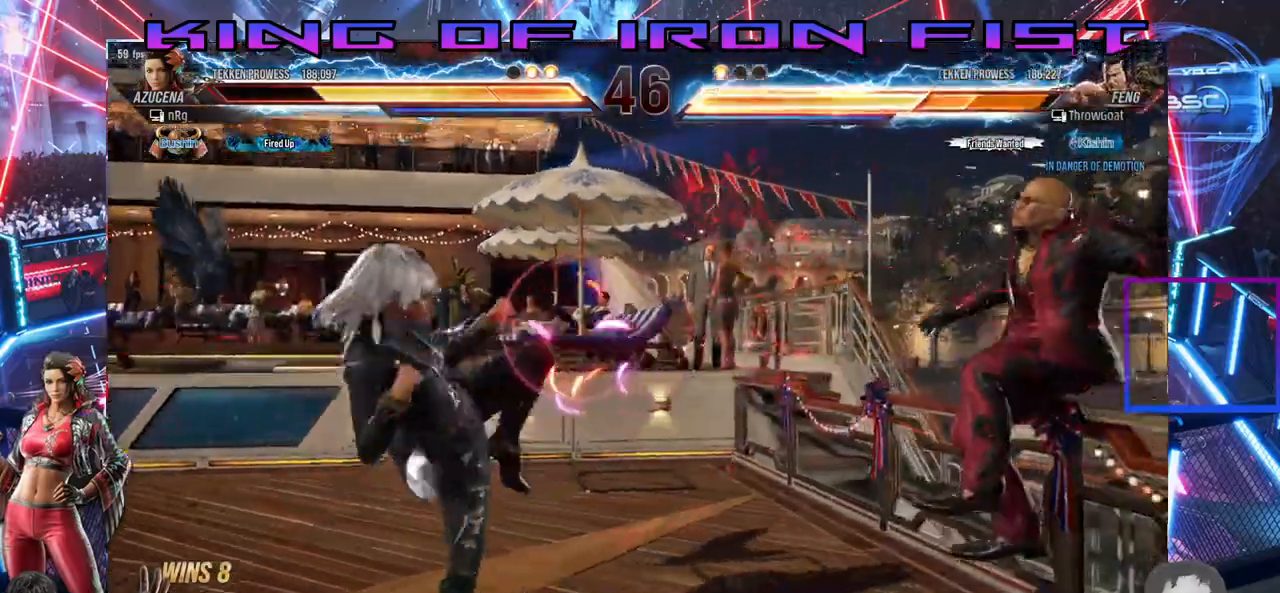
{"dt_ms": 500, "buttons": ["DPAD_RIGHT"], "right_stick": "center", "events": [[333, "DPAD_RIGHT", "down"], [383, "DPAD_RIGHT", "up"], [450, "DPAD_RIGHT", "down"]]}
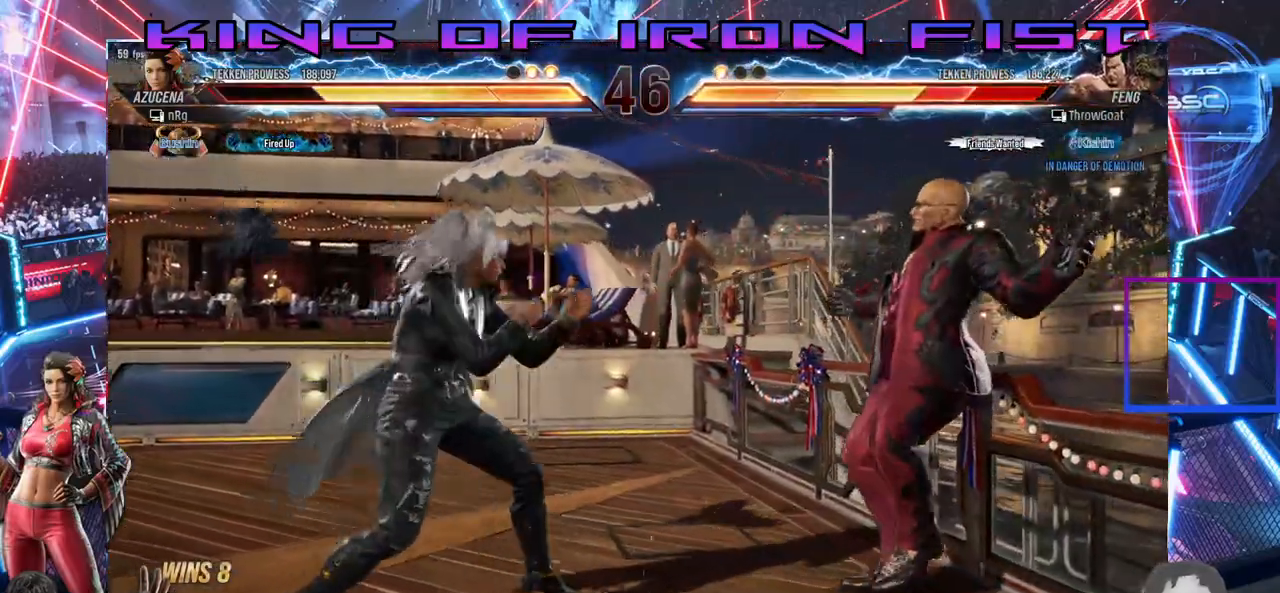
{"dt_ms": 500, "buttons": [], "right_stick": "center", "events": [[17, "DPAD_RIGHT", "up"], [50, "CROSS", "down"], [50, "DPAD_RIGHT", "down"], [117, "CROSS", "up"], [183, "SQUARE", "down"], [200, "TRIANGLE", "down"], [250, "TRIANGLE", "up"], [283, "DPAD_RIGHT", "up"], [333, "TRIANGLE", "down"], [350, "SQUARE", "up"], [450, "TRIANGLE", "up"]]}
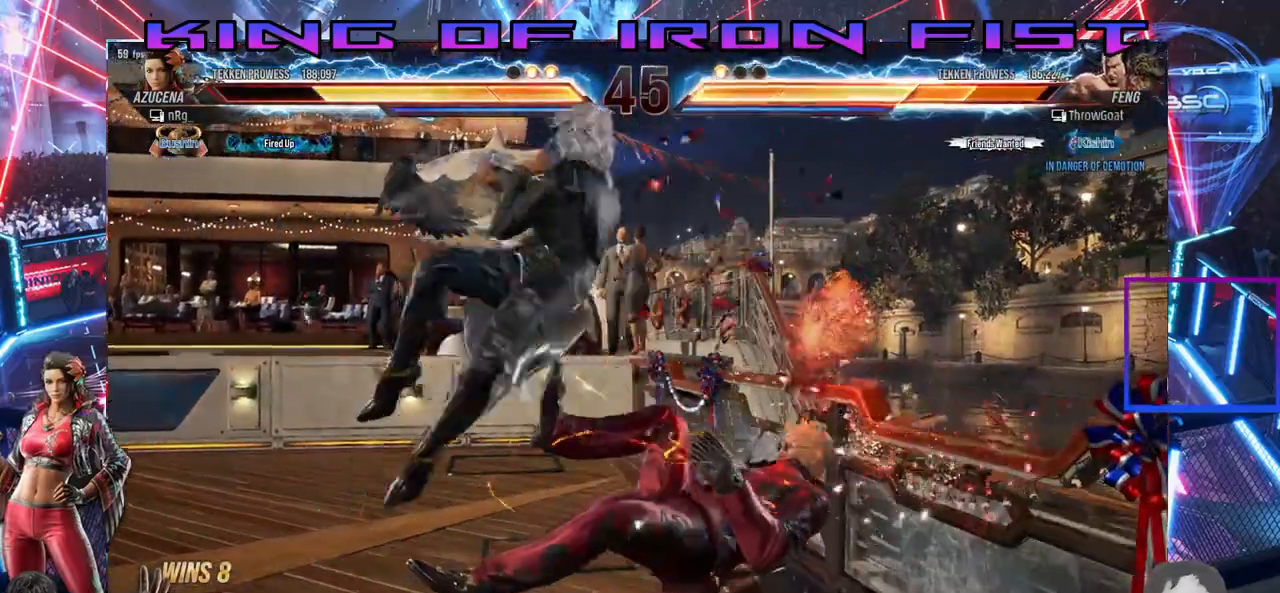
{"dt_ms": 500, "buttons": [], "right_stick": "center", "events": []}
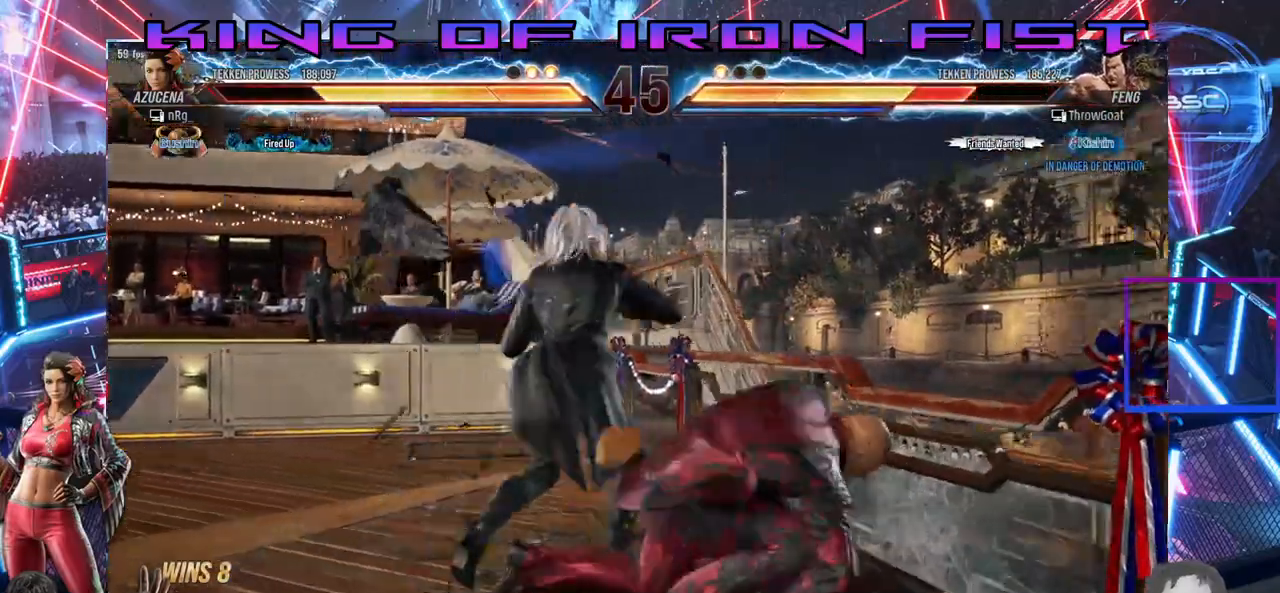
{"dt_ms": 1000, "buttons": ["DPAD_DOWN", "DPAD_RIGHT"], "right_stick": "center"}
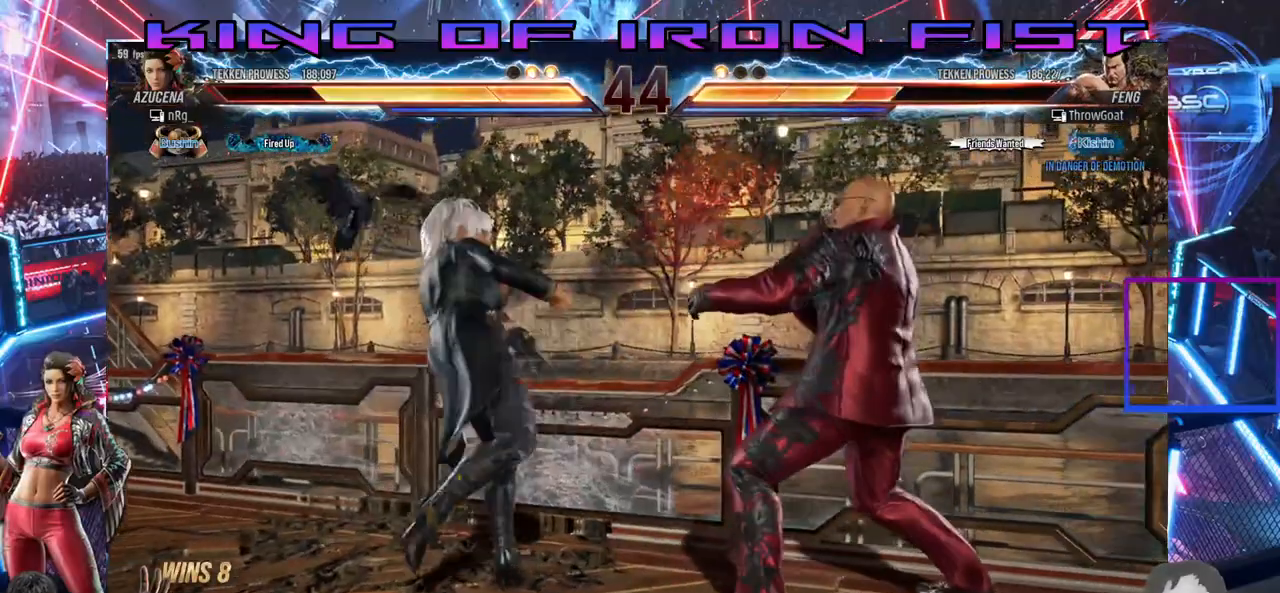
{"dt_ms": 500, "buttons": [], "right_stick": "center", "events": [[50, "SQUARE", "down"], [150, "CIRCLE", "down"], [283, "SQUARE", "up"], [300, "DPAD_RIGHT", "up"], [317, "CIRCLE", "up"], [317, "DPAD_DOWN", "up"]]}
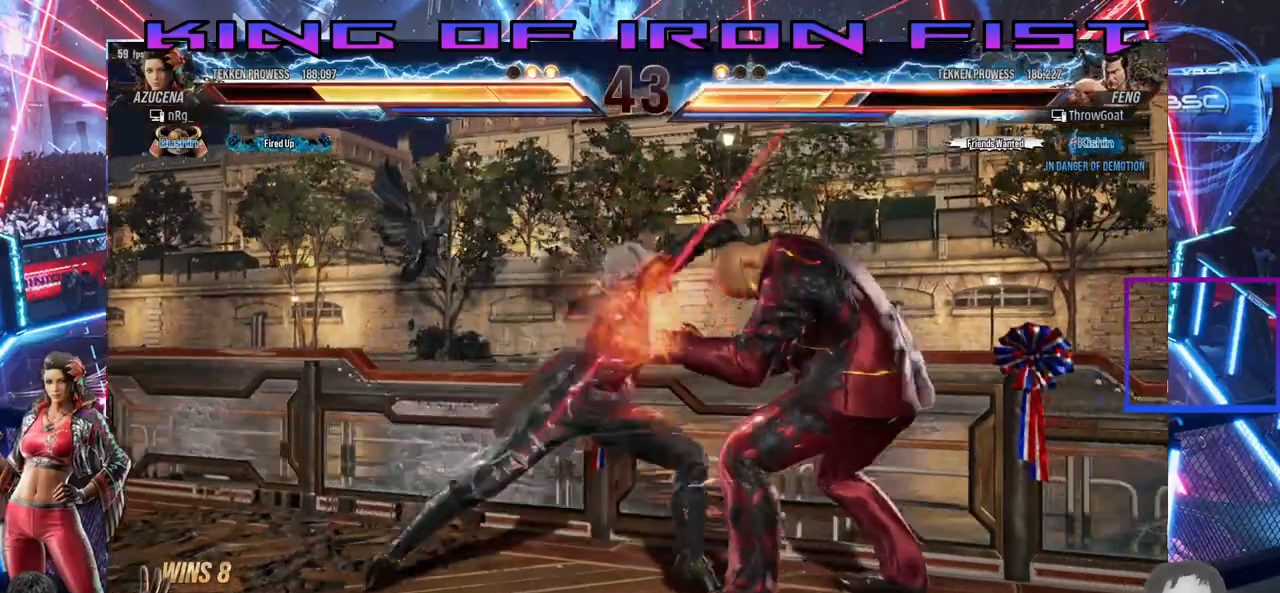
{"dt_ms": 500, "buttons": ["DPAD_LEFT"], "right_stick": "center", "events": [[467, "DPAD_LEFT", "down"]]}
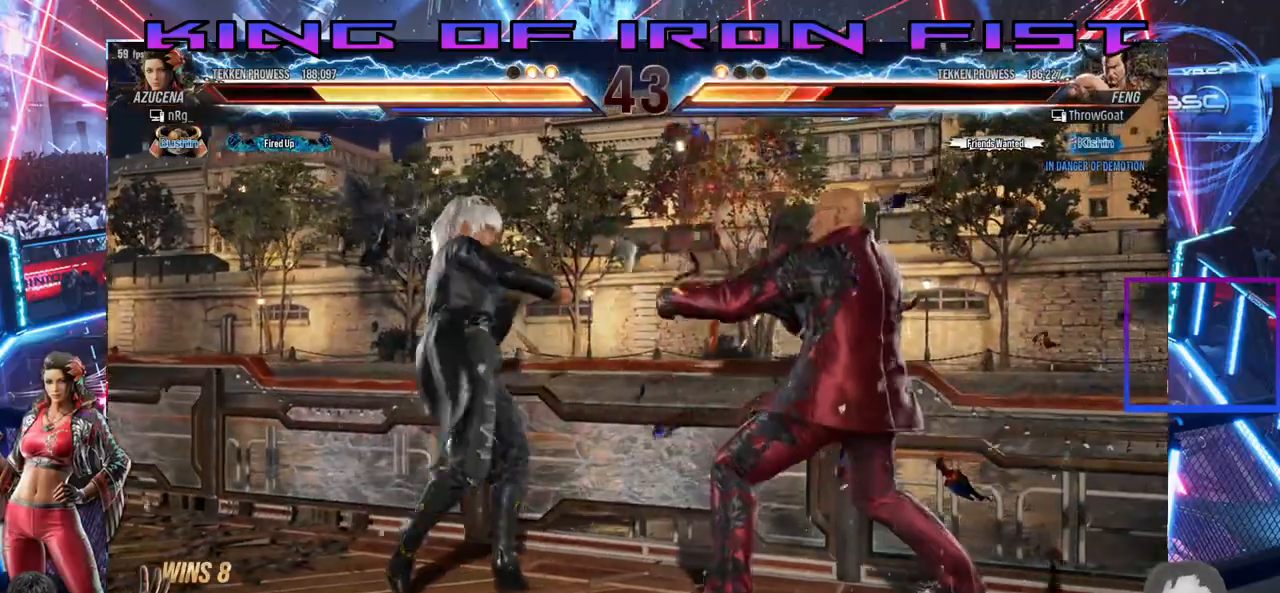
{"dt_ms": 500, "buttons": ["CIRCLE", "SQUARE", "DPAD_DOWN", "DPAD_RIGHT"], "right_stick": "center", "events": [[83, "DPAD_LEFT", "up"], [317, "DPAD_DOWN", "down"], [317, "DPAD_RIGHT", "down"], [333, "SQUARE", "down"], [417, "CIRCLE", "down"]]}
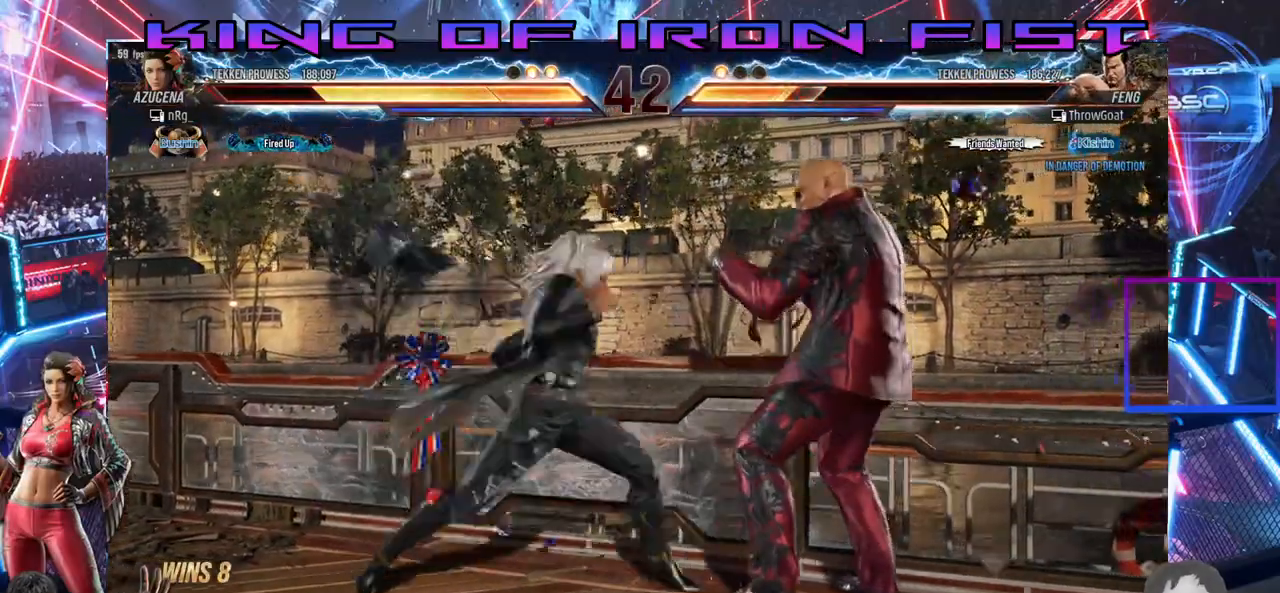
{"dt_ms": 500, "buttons": ["SQUARE"], "right_stick": "center", "events": [[67, "SQUARE", "up"], [83, "DPAD_DOWN", "up"], [83, "DPAD_RIGHT", "up"], [117, "CIRCLE", "up"], [433, "SQUARE", "down"]]}
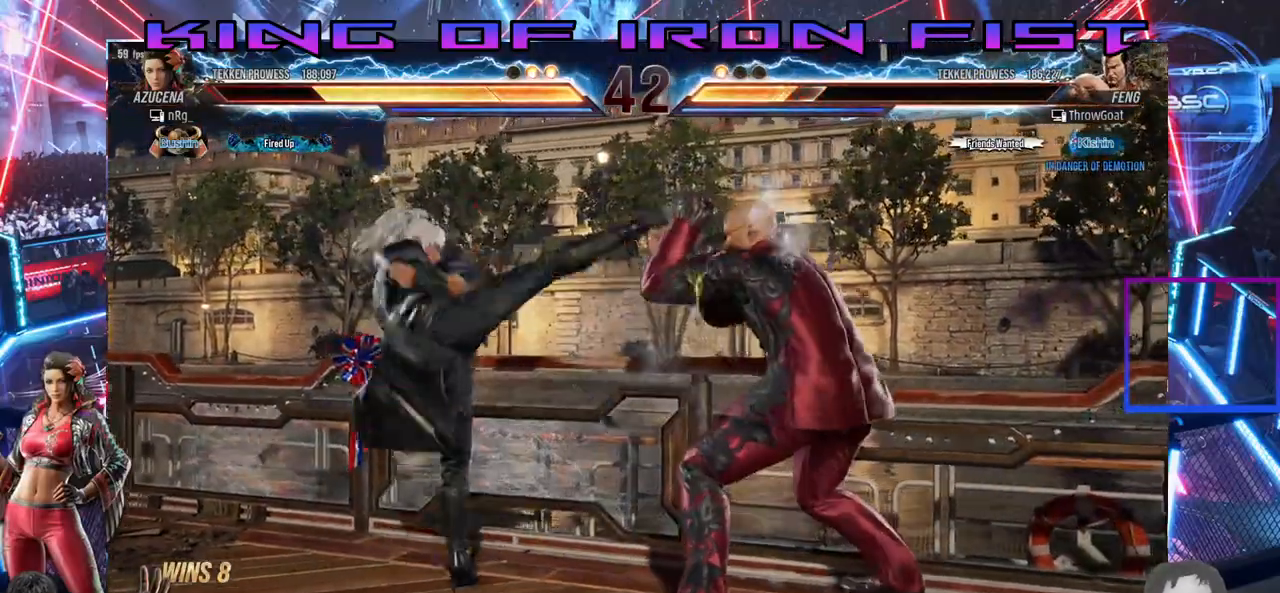
{"dt_ms": 500, "buttons": ["DPAD_LEFT"], "right_stick": "center", "events": [[83, "SQUARE", "up"], [183, "DPAD_LEFT", "down"]]}
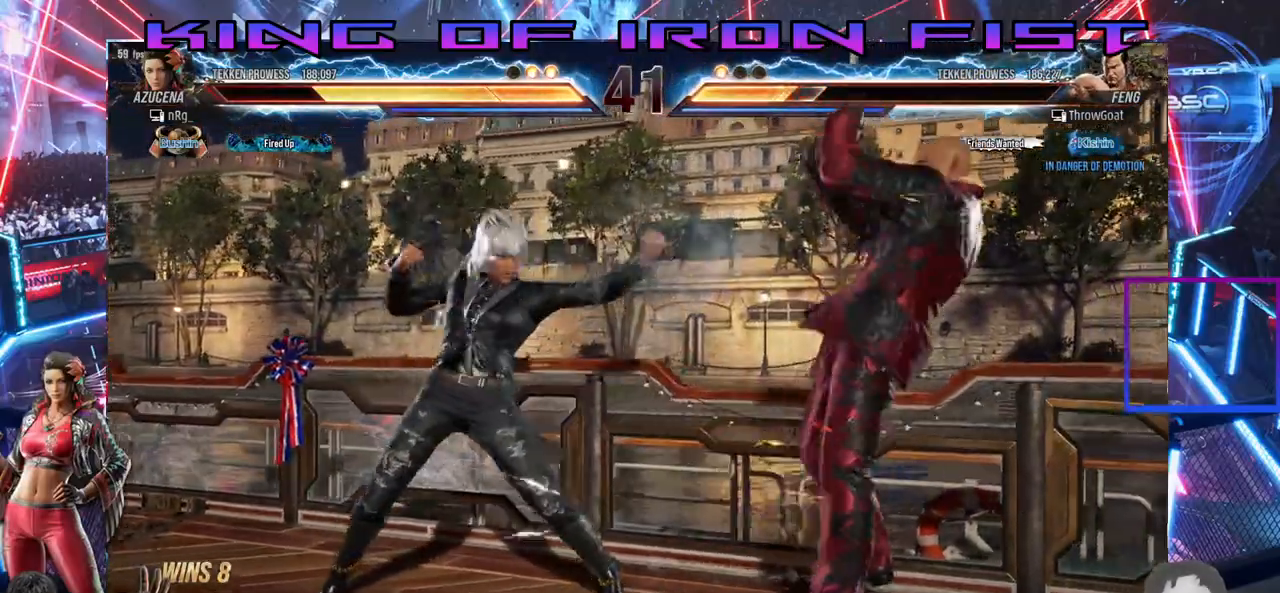
{"dt_ms": 500, "buttons": ["SQUARE", "DPAD_LEFT"], "right_stick": "center", "events": [[167, "DPAD_DOWN", "down"], [483, "DPAD_DOWN", "up"], [500, "SQUARE", "down"]]}